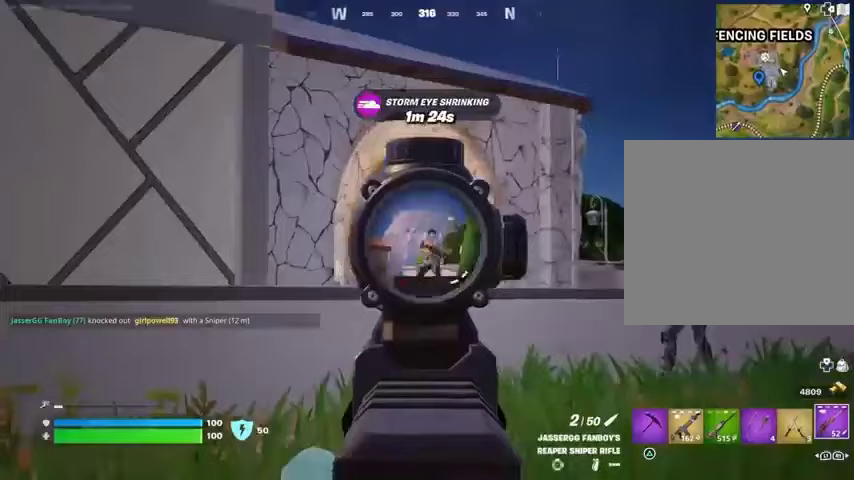
Gameplay with a controller (PlayStation layout); each line is a JSON object with the inputs held at the frame after it. "events" lists button and stick changes between this image and that frame as [ms after this image, input, new state], when the widget could be followed in between.
{"buttons": ["L1", "L2"], "left_stick": "down", "right_stick": "center", "events": [[100, "right_stick", "center"], [367, "L1", "down"]]}
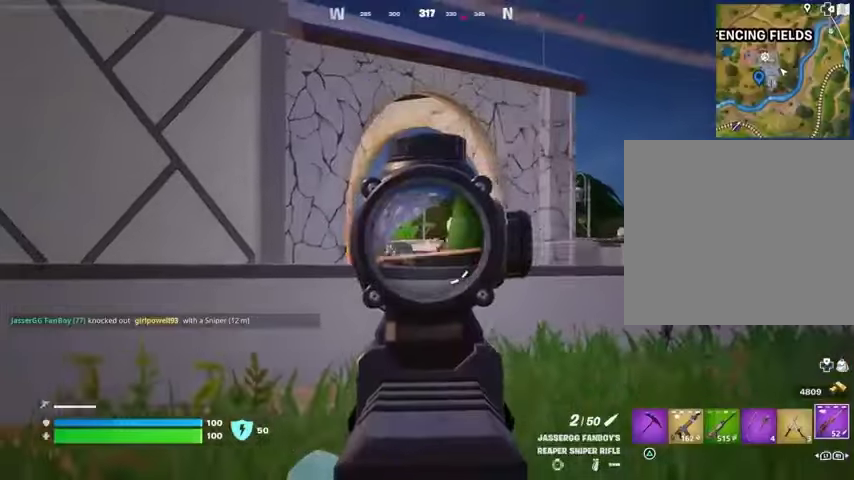
{"buttons": ["CROSS"], "left_stick": "down-left", "right_stick": "center", "events": [[33, "L1", "up"], [67, "right_stick", "up-right"], [100, "L1", "down"], [100, "left_stick", "down-left"], [200, "L1", "up"], [200, "R2", "down"], [233, "L2", "up"], [233, "L3", "down"], [233, "R2", "up"], [233, "left_stick", "up-left"], [233, "right_stick", "down-left"], [333, "L3", "up"], [333, "left_stick", "center"], [367, "L1", "down"], [400, "right_stick", "up-left"], [433, "L1", "up"], [467, "CROSS", "down"], [467, "left_stick", "down-left"], [467, "right_stick", "center"]]}
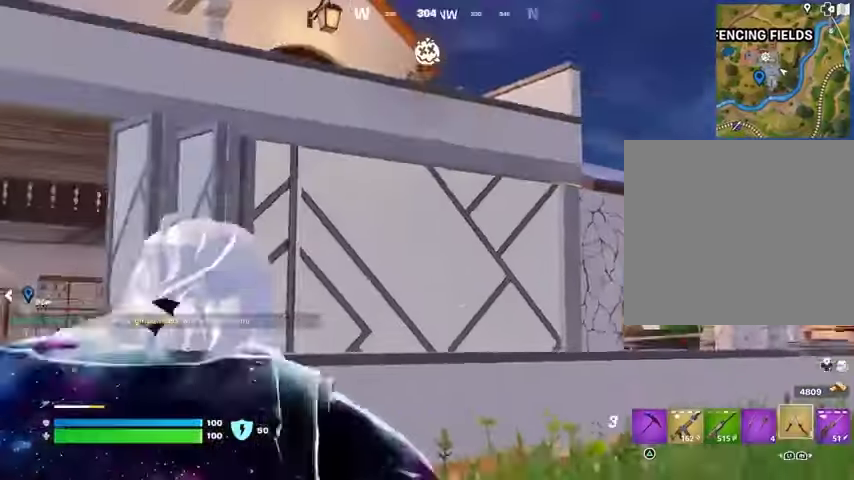
{"buttons": [], "left_stick": "down-left", "right_stick": "up-left", "events": [[67, "CROSS", "up"], [133, "L2", "down"], [133, "right_stick", "up-left"], [233, "L2", "up"]]}
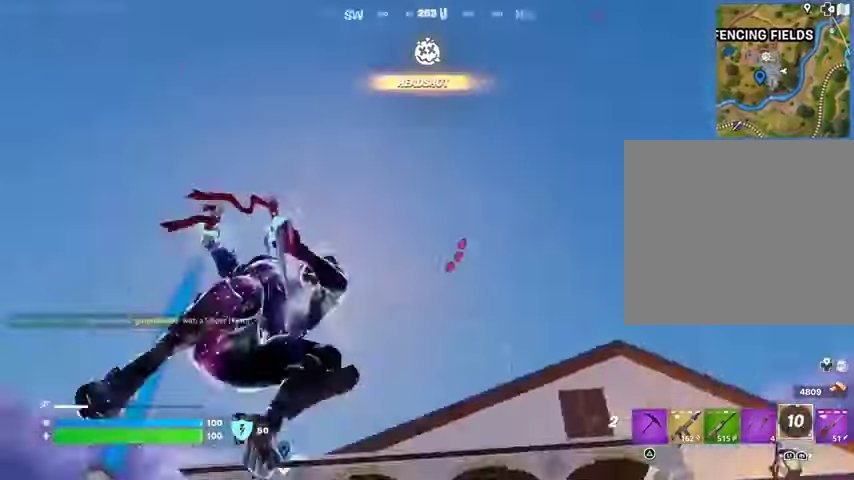
{"buttons": [], "left_stick": "up-right", "right_stick": "down", "events": [[100, "left_stick", "up"], [100, "right_stick", "center"], [167, "right_stick", "down"], [233, "left_stick", "up-right"]]}
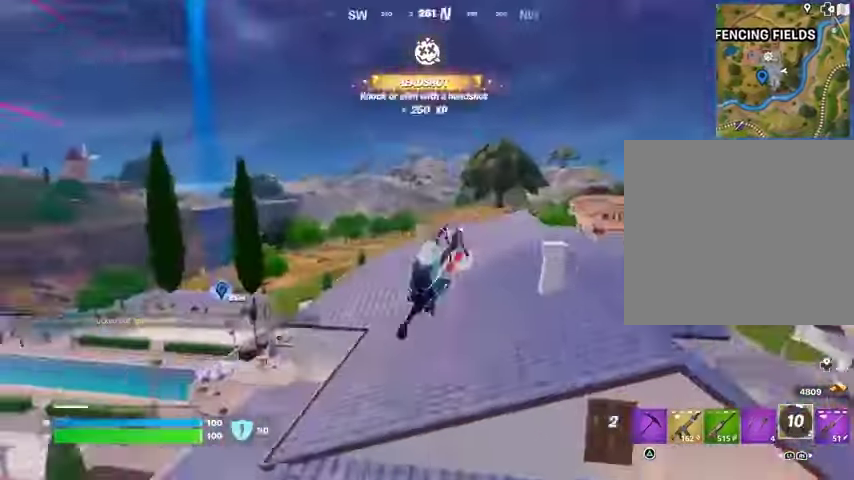
{"buttons": [], "left_stick": "up-right", "right_stick": "center", "events": [[33, "right_stick", "center"], [200, "right_stick", "right"], [433, "R1", "down"], [467, "right_stick", "center"], [500, "R1", "up"]]}
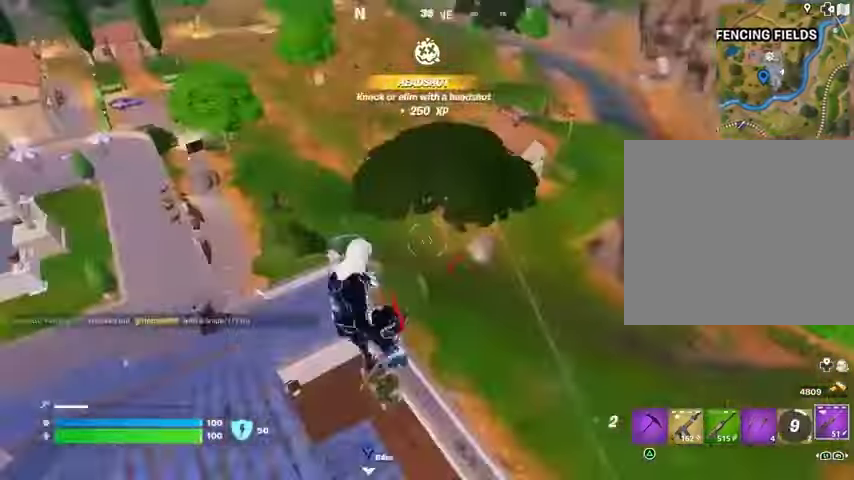
{"buttons": [], "left_stick": "up-right", "right_stick": "right", "events": [[433, "right_stick", "right"]]}
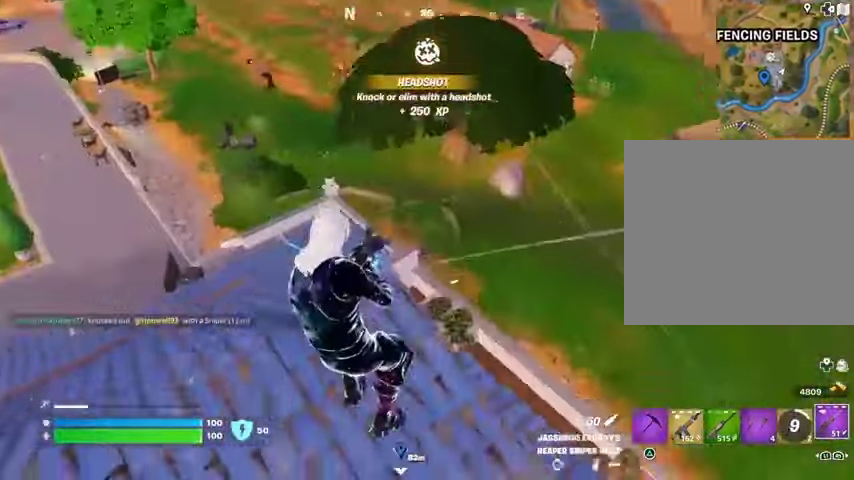
{"buttons": [], "left_stick": "right", "right_stick": "center", "events": [[33, "right_stick", "center"], [267, "L3", "down"], [367, "L3", "up"], [433, "left_stick", "right"]]}
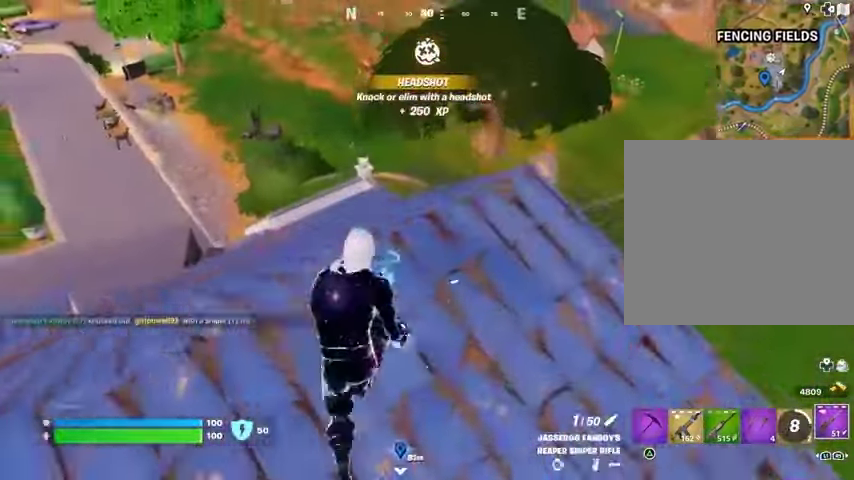
{"buttons": ["L2"], "left_stick": "down-right", "right_stick": "center", "events": [[267, "left_stick", "down-right"], [333, "L2", "down"]]}
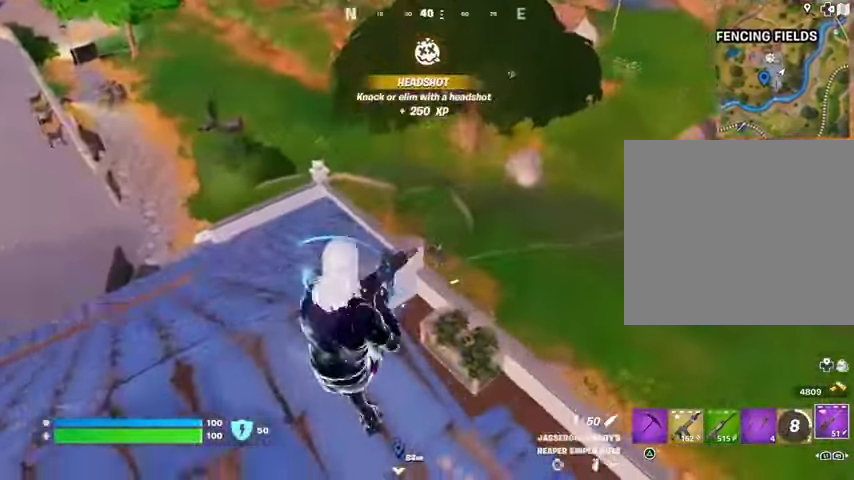
{"buttons": ["L2"], "left_stick": "down-right", "right_stick": "right", "events": [[333, "right_stick", "right"]]}
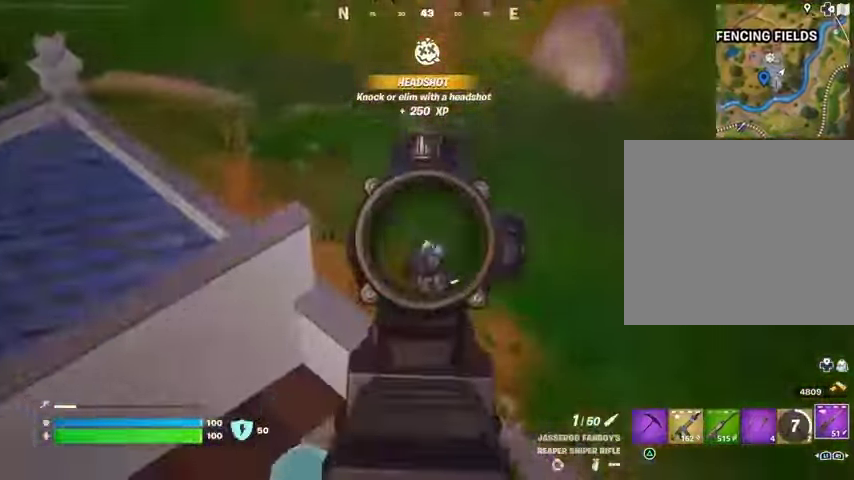
{"buttons": [], "left_stick": "down-left", "right_stick": "down-right", "events": [[133, "right_stick", "left"], [200, "L2", "up"], [200, "R2", "down"], [200, "left_stick", "down-left"], [267, "R2", "up"], [300, "right_stick", "down-left"], [367, "R1", "down"], [433, "R1", "up"], [500, "right_stick", "down-right"]]}
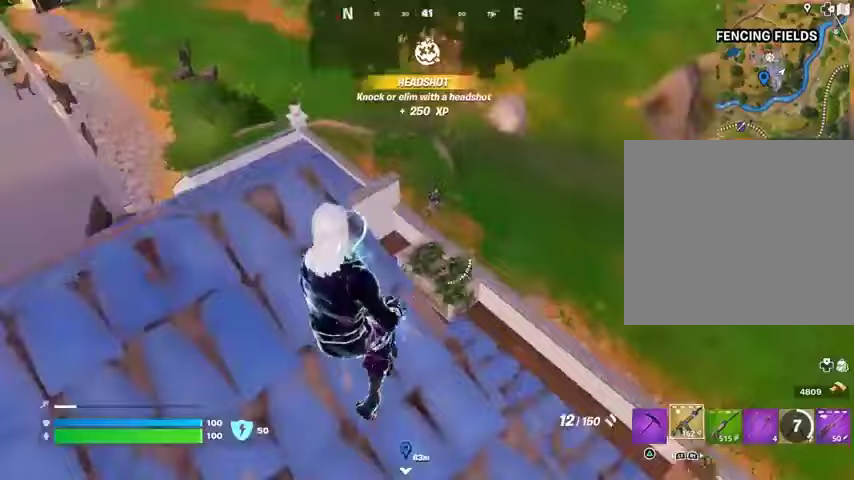
{"buttons": [], "left_stick": "right", "right_stick": "center", "events": [[100, "left_stick", "down-right"], [100, "right_stick", "right"], [233, "left_stick", "right"], [233, "right_stick", "up-right"], [400, "right_stick", "center"]]}
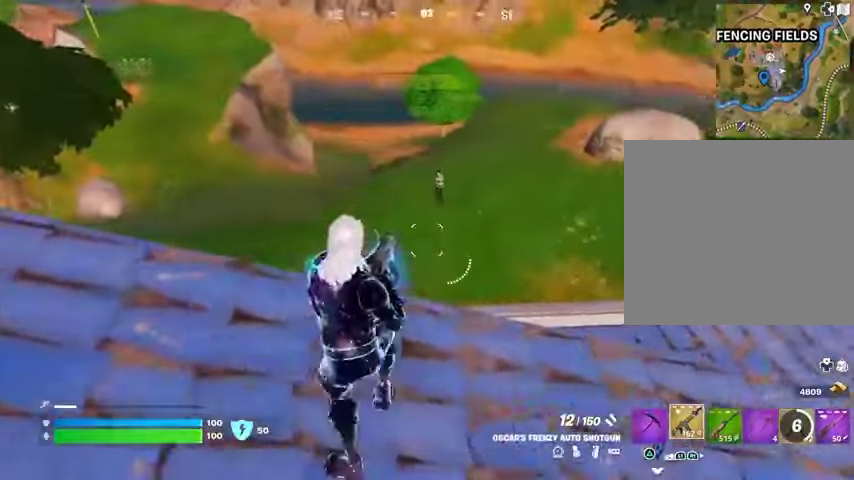
{"buttons": [], "left_stick": "center", "right_stick": "up-left", "events": [[100, "right_stick", "up"], [133, "L2", "down"], [200, "right_stick", "center"], [300, "R2", "down"], [300, "right_stick", "up-left"], [367, "L2", "up"], [367, "left_stick", "down-left"], [400, "R2", "up"], [500, "left_stick", "center"]]}
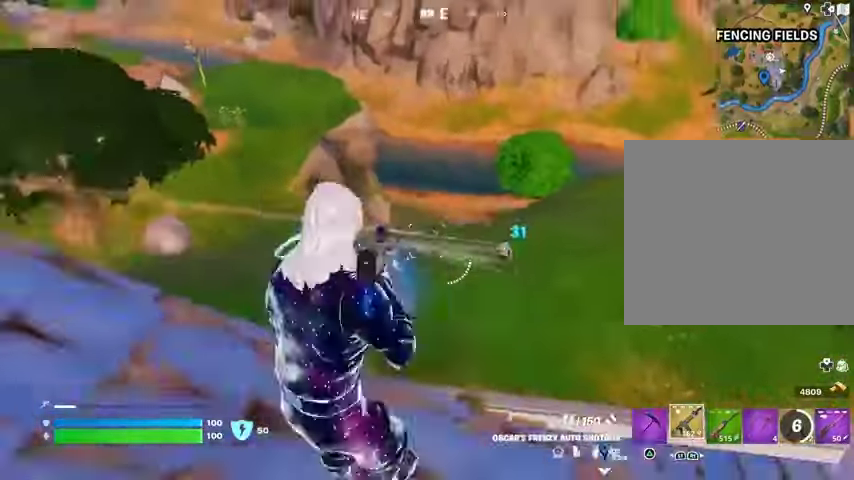
{"buttons": [], "left_stick": "up-right", "right_stick": "center", "events": [[33, "L3", "down"], [33, "left_stick", "up-left"], [100, "L3", "up"], [100, "left_stick", "center"], [333, "left_stick", "up"], [433, "left_stick", "up-right"], [433, "right_stick", "center"]]}
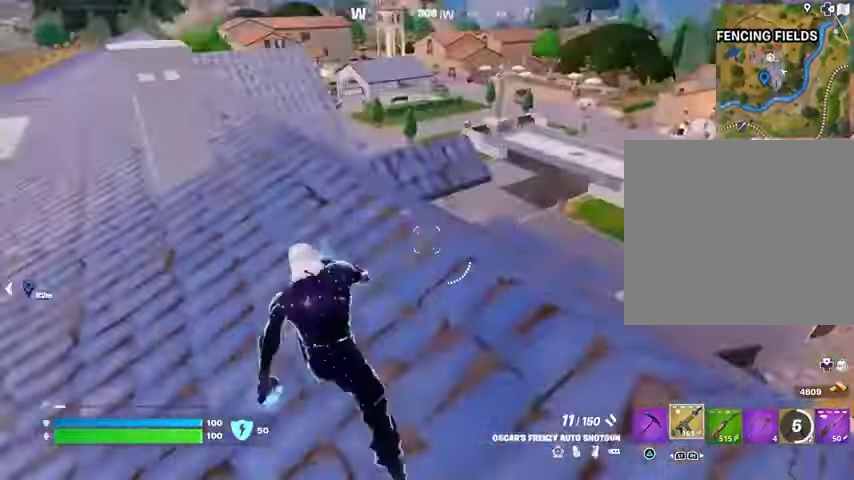
{"buttons": [], "left_stick": "up-right", "right_stick": "left", "events": [[100, "R3", "down"], [133, "L1", "down"], [167, "L1", "up"], [200, "R3", "up"], [233, "right_stick", "left"], [400, "R3", "down"], [467, "R3", "up"]]}
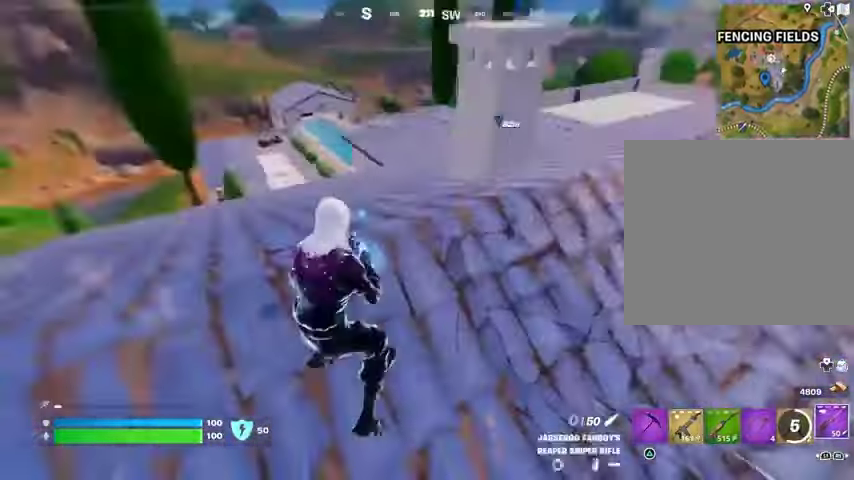
{"buttons": [], "left_stick": "right", "right_stick": "center", "events": [[133, "left_stick", "down-right"], [267, "right_stick", "center"], [333, "left_stick", "right"], [400, "R1", "down"], [433, "R1", "up"]]}
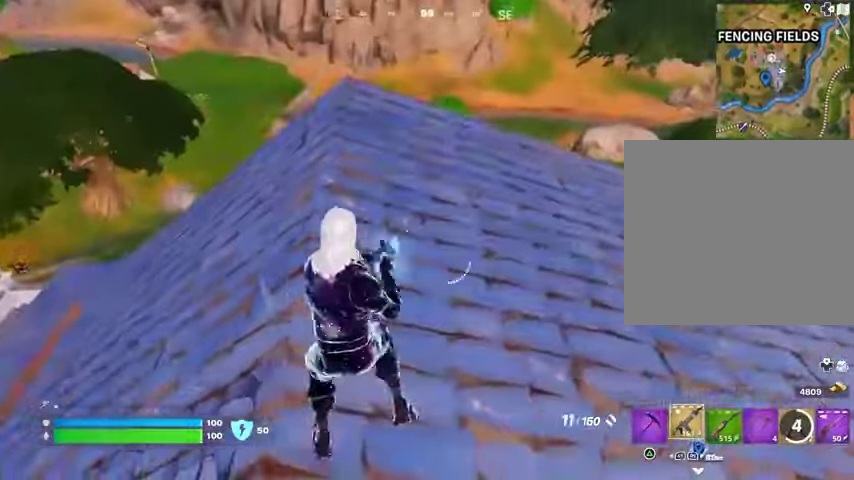
{"buttons": [], "left_stick": "up-right", "right_stick": "center", "events": [[33, "R1", "down"], [67, "left_stick", "up-right"], [133, "L3", "down"], [133, "R1", "up"], [233, "L3", "up"]]}
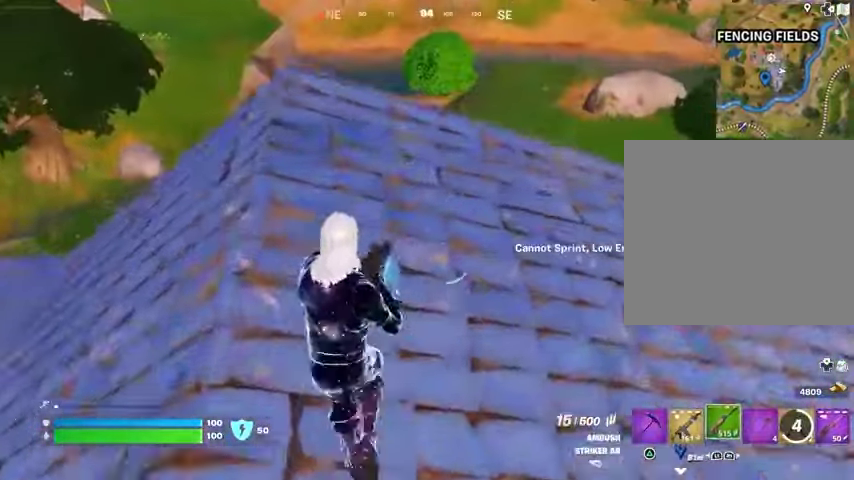
{"buttons": [], "left_stick": "up-right", "right_stick": "center", "events": []}
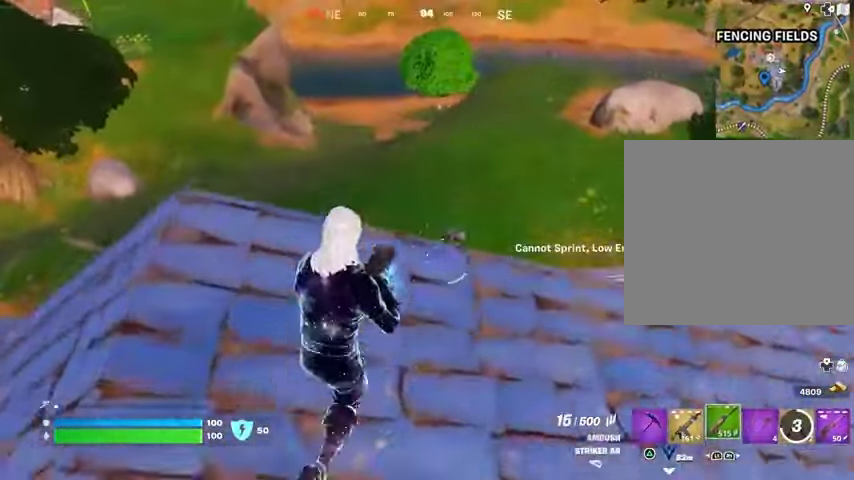
{"buttons": ["R2"], "left_stick": "right", "right_stick": "center", "events": [[133, "left_stick", "right"], [300, "right_stick", "right"], [333, "L2", "down"], [367, "R2", "down"], [400, "right_stick", "left"], [467, "L2", "up"], [500, "right_stick", "center"]]}
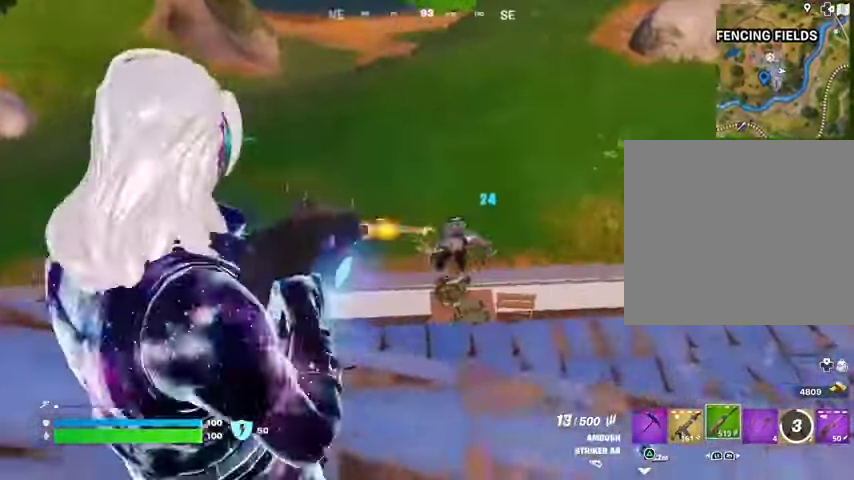
{"buttons": ["R2"], "left_stick": "right", "right_stick": "down-left", "events": [[33, "right_stick", "down"], [167, "right_stick", "up-right"], [233, "right_stick", "center"], [300, "right_stick", "down-left"]]}
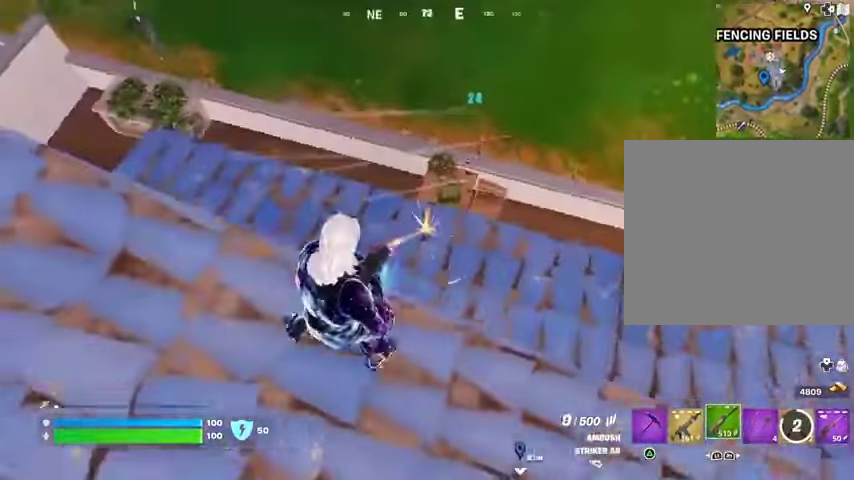
{"buttons": [], "left_stick": "right", "right_stick": "up", "events": [[33, "right_stick", "center"], [167, "L1", "down"], [167, "R2", "up"], [167, "right_stick", "left"], [233, "L1", "up"], [300, "right_stick", "center"], [433, "right_stick", "up"]]}
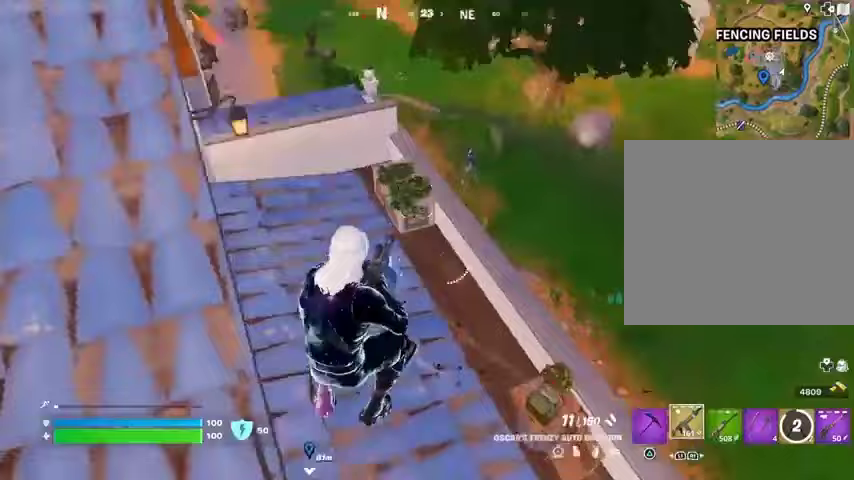
{"buttons": [], "left_stick": "down-right", "right_stick": "up-right", "events": [[100, "right_stick", "center"], [233, "right_stick", "down-left"], [267, "left_stick", "down-right"], [367, "right_stick", "up-left"], [433, "right_stick", "up-right"]]}
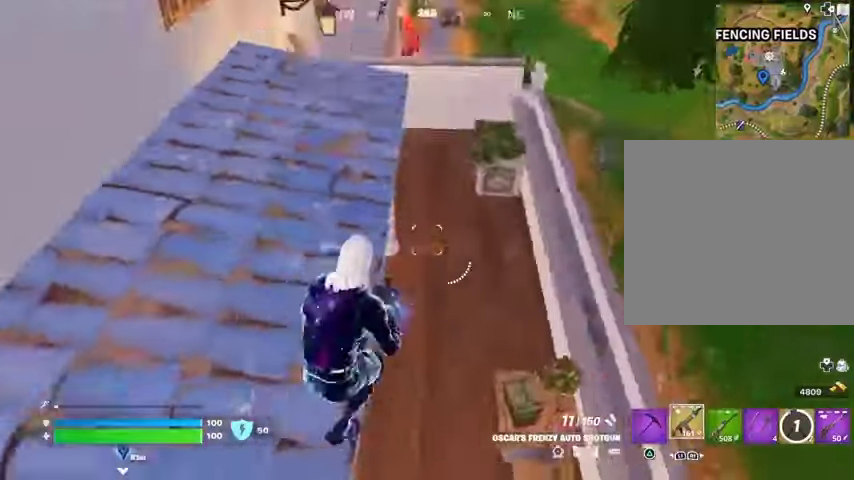
{"buttons": [], "left_stick": "up-right", "right_stick": "left", "events": [[67, "left_stick", "down-left"], [167, "right_stick", "center"], [233, "L2", "down"], [367, "left_stick", "center"], [433, "L1", "down"], [467, "left_stick", "up-right"], [500, "L1", "up"], [500, "L2", "up"], [500, "right_stick", "left"]]}
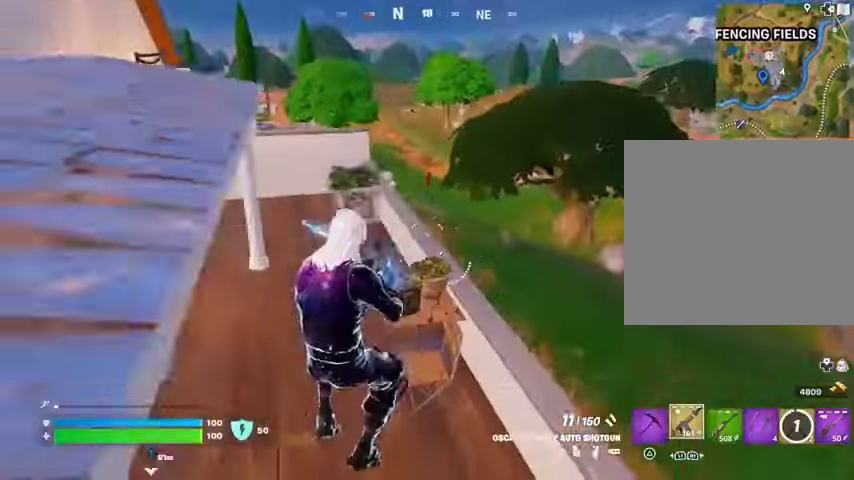
{"buttons": [], "left_stick": "down-left", "right_stick": "left", "events": [[167, "right_stick", "up-left"], [267, "right_stick", "center"], [333, "right_stick", "left"], [367, "left_stick", "down-left"]]}
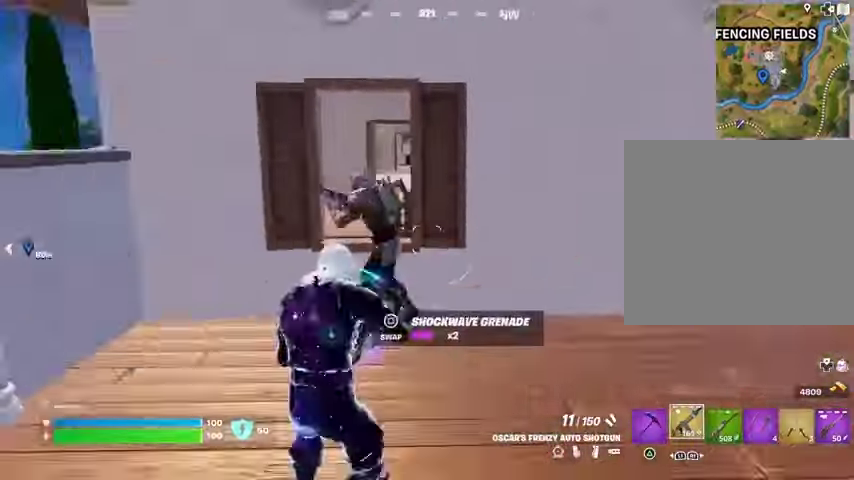
{"buttons": [], "left_stick": "down-right", "right_stick": "center", "events": [[33, "R1", "down"], [33, "R2", "down"], [133, "R1", "up"], [133, "right_stick", "center"], [167, "R2", "up"], [333, "right_stick", "left"], [400, "R1", "down"], [400, "R2", "down"], [467, "left_stick", "down-right"], [500, "R1", "up"], [500, "R2", "up"], [500, "right_stick", "center"]]}
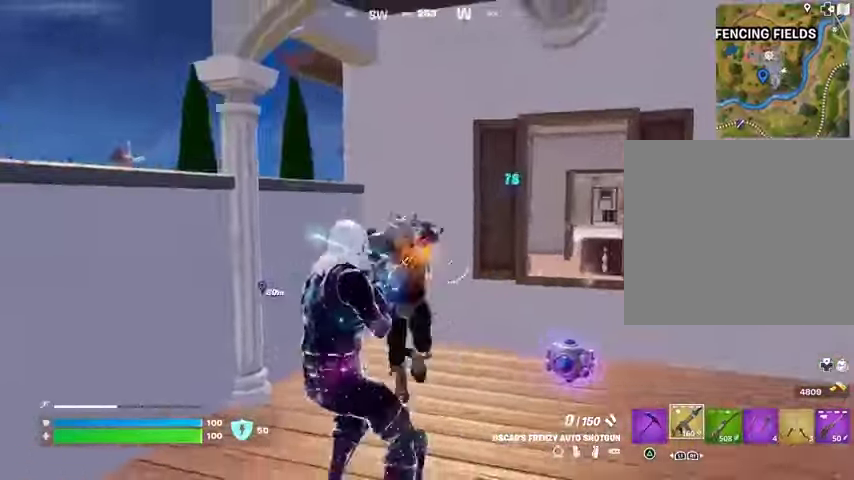
{"buttons": [], "left_stick": "up", "right_stick": "right", "events": [[33, "right_stick", "left"], [300, "left_stick", "right"], [300, "right_stick", "down-right"], [367, "L1", "down"], [400, "right_stick", "right"], [433, "L1", "up"], [500, "left_stick", "up"]]}
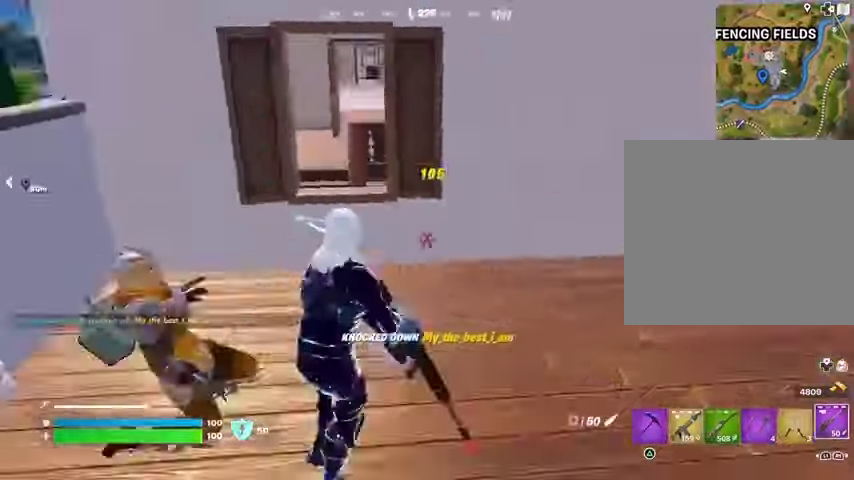
{"buttons": [], "left_stick": "up-right", "right_stick": "center", "events": [[100, "L3", "down"], [200, "L3", "up"], [233, "left_stick", "center"], [267, "right_stick", "center"], [367, "left_stick", "up-right"]]}
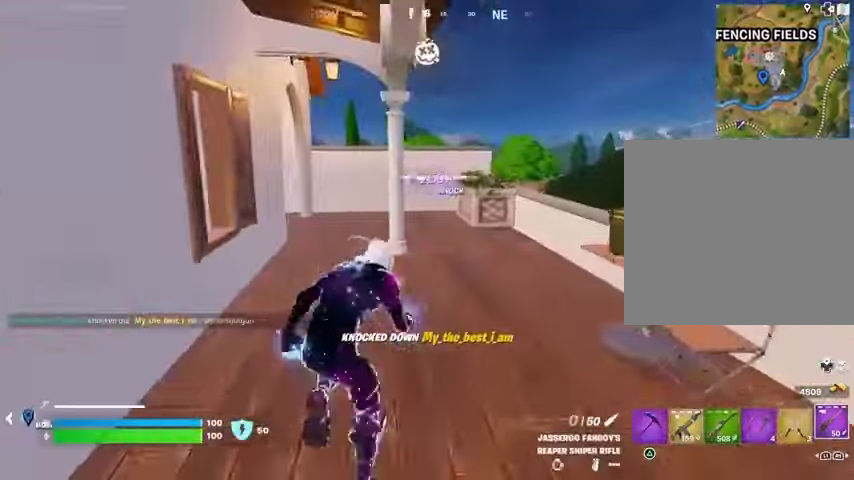
{"buttons": [], "left_stick": "up-right", "right_stick": "center", "events": []}
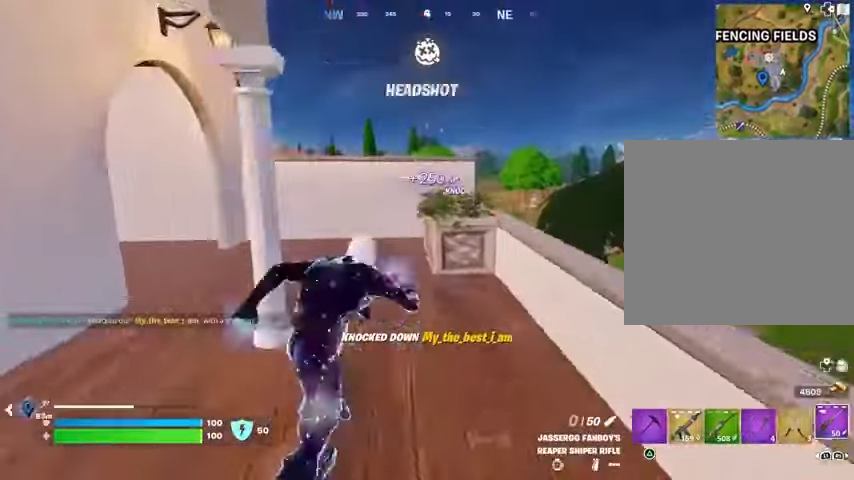
{"buttons": [], "left_stick": "up", "right_stick": "down-left", "events": [[133, "left_stick", "up"], [200, "CROSS", "down"], [300, "CROSS", "up"], [300, "right_stick", "left"], [467, "right_stick", "down-left"]]}
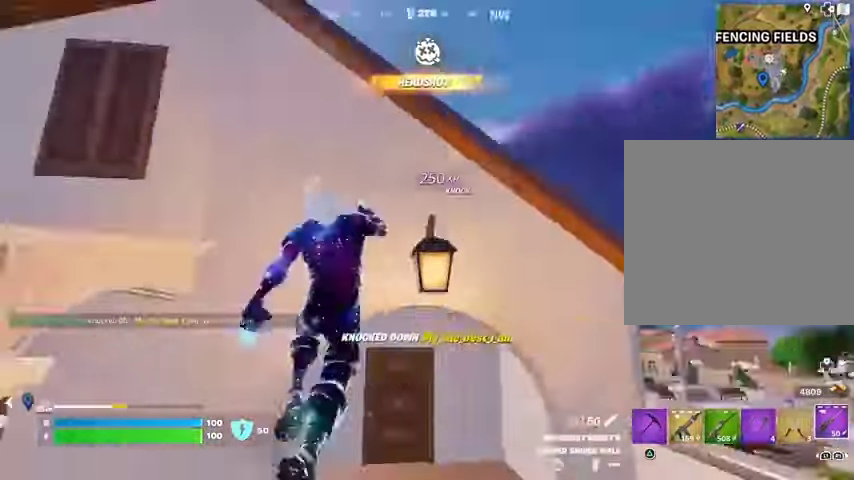
{"buttons": ["CROSS"], "left_stick": "right", "right_stick": "center", "events": [[167, "right_stick", "center"], [233, "left_stick", "right"], [300, "right_stick", "up-right"], [433, "CROSS", "down"], [433, "right_stick", "center"]]}
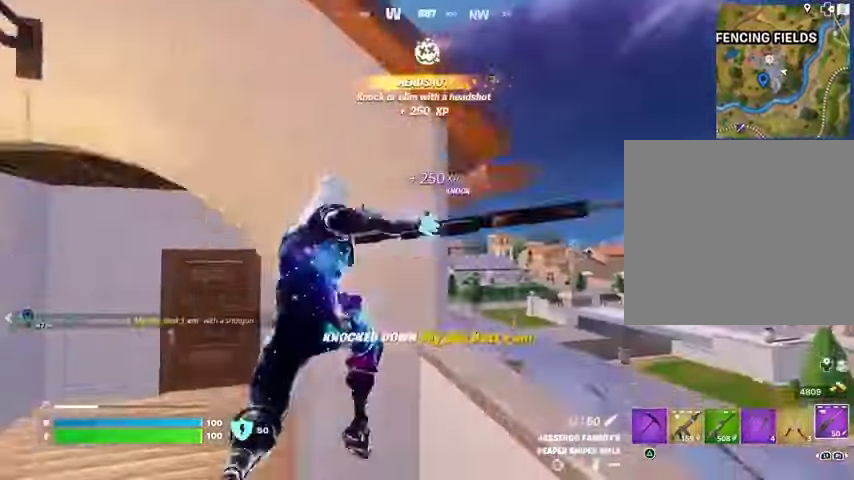
{"buttons": [], "left_stick": "right", "right_stick": "center", "events": [[33, "CROSS", "up"], [67, "CROSS", "down"], [67, "left_stick", "down-left"], [167, "CROSS", "up"], [233, "right_stick", "down-right"], [433, "left_stick", "right"], [433, "right_stick", "center"]]}